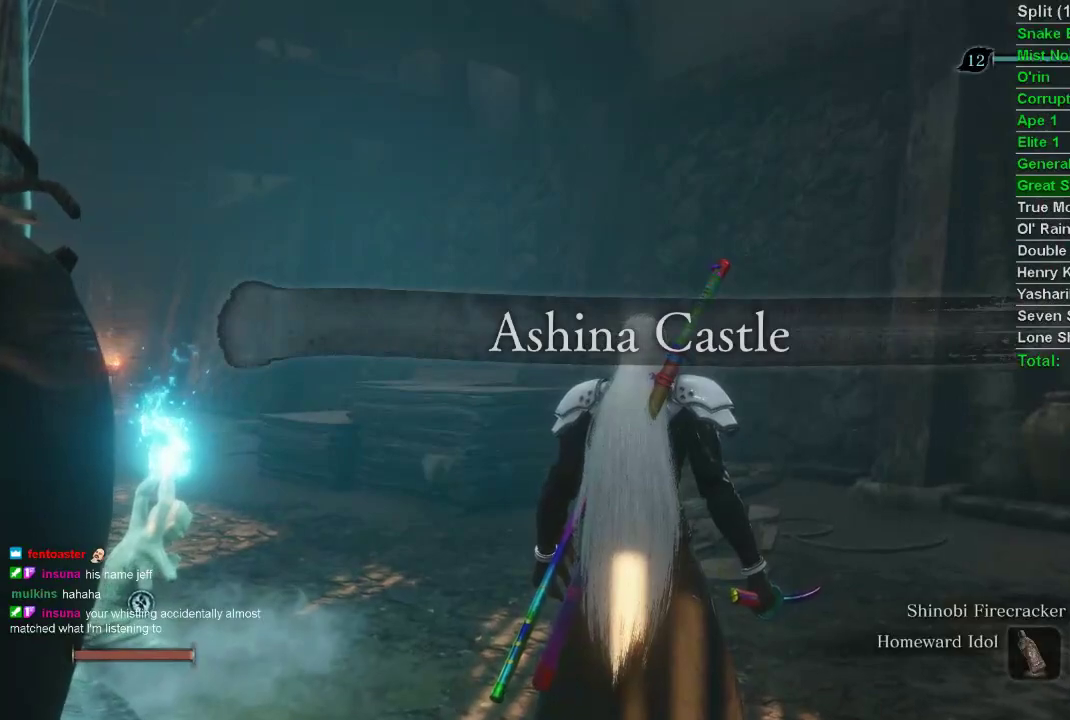
Gameplay with a controller (PlayStation layout); each line is a JSON object with the inputs held at the frame after it. "events" lists button and stick changes between this image and that frame as [ms after this image, input, new state], when the widget could be followed in between.
{"buttons": [], "left_stick": "up-right", "right_stick": "right", "events": [[50, "right_stick", "up-left"], [67, "left_stick", "up-left"], [183, "left_stick", "up"], [267, "right_stick", "center"], [283, "left_stick", "up-right"], [400, "right_stick", "right"]]}
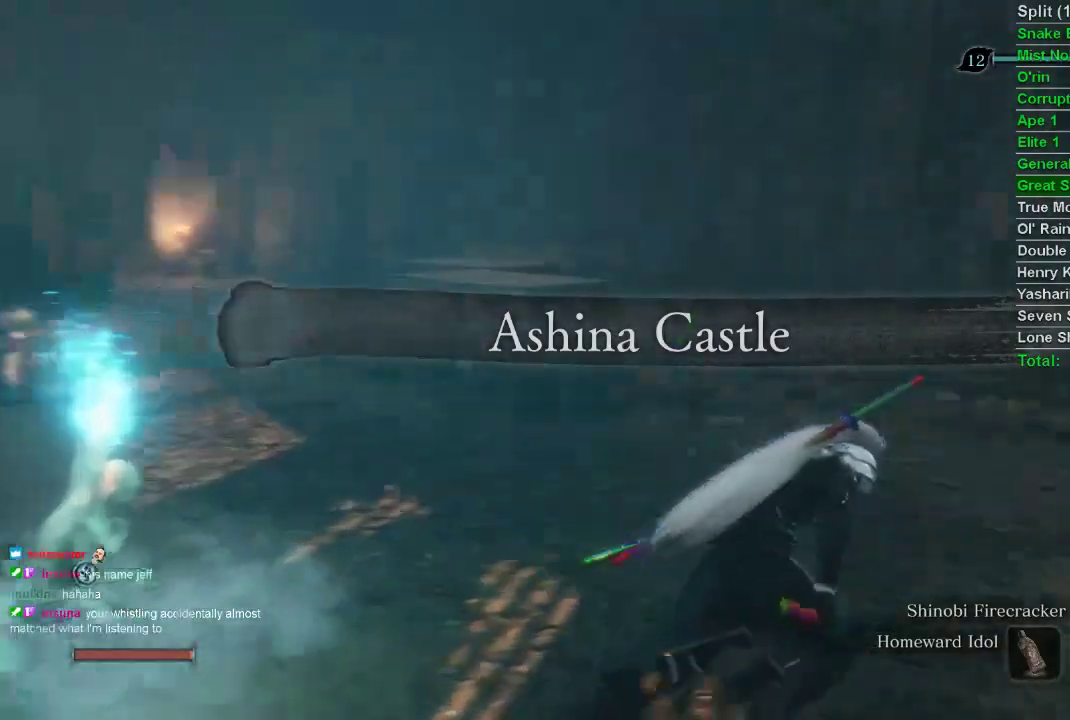
{"buttons": ["CIRCLE"], "left_stick": "up", "right_stick": "center", "events": [[283, "left_stick", "up"], [333, "right_stick", "center"], [417, "CIRCLE", "down"]]}
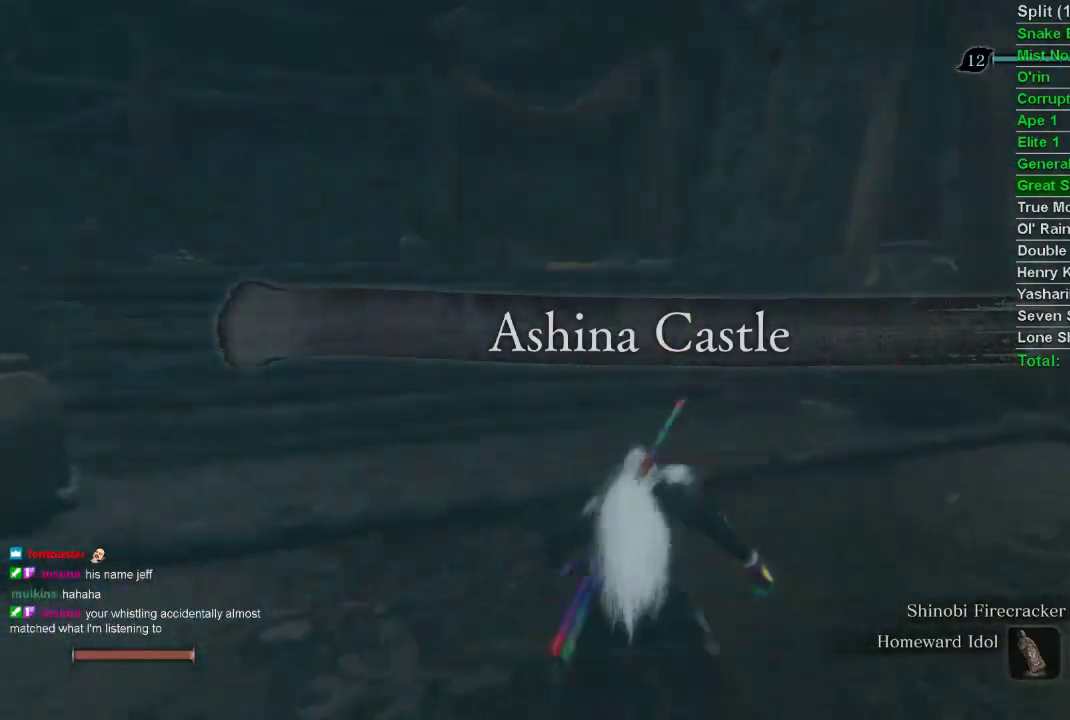
{"buttons": ["CIRCLE"], "left_stick": "down-left", "right_stick": "up-left", "events": [[383, "right_stick", "up-left"], [400, "left_stick", "down-left"]]}
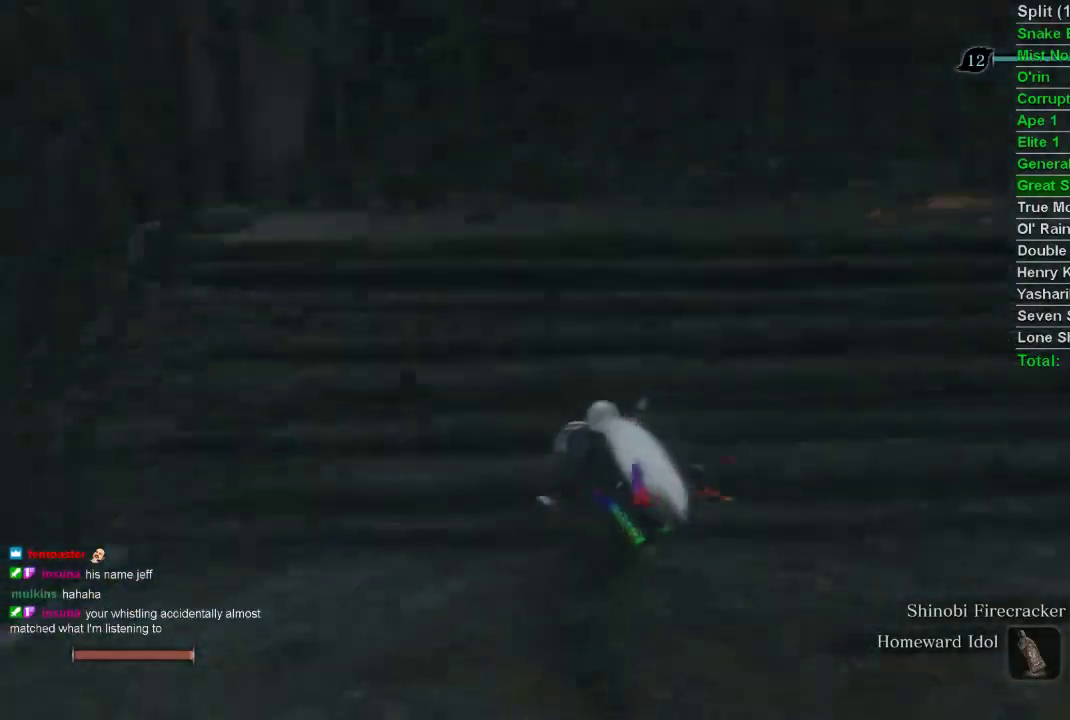
{"buttons": ["CIRCLE"], "left_stick": "down-left", "right_stick": "left", "events": [[233, "right_stick", "left"]]}
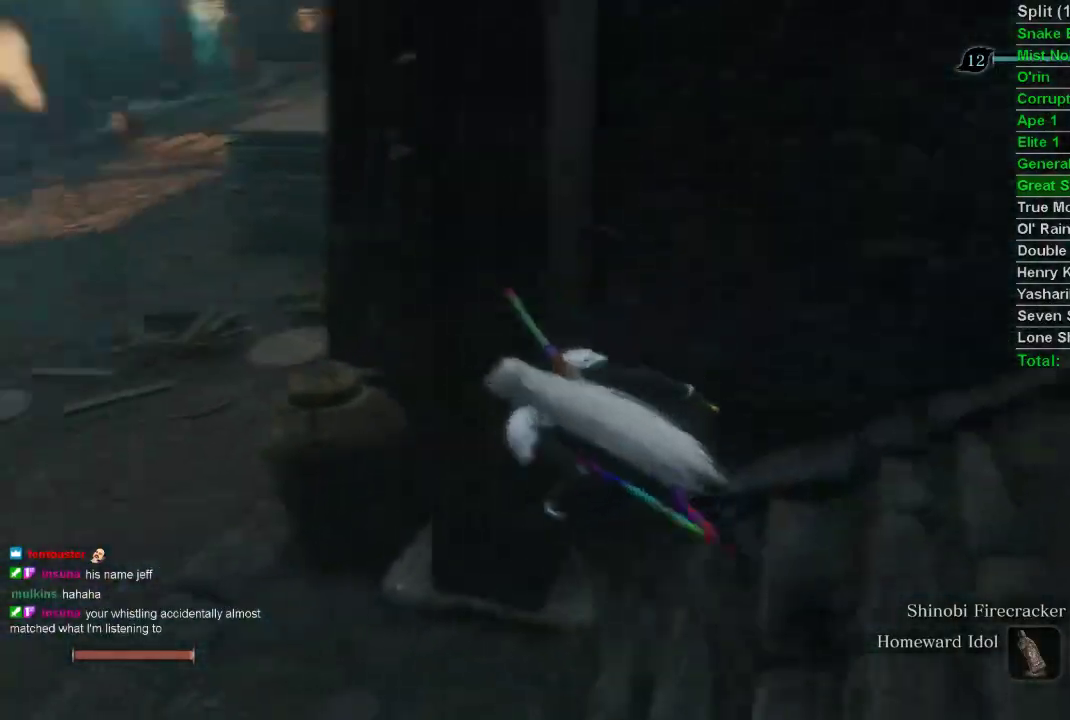
{"buttons": ["CIRCLE"], "left_stick": "down-left", "right_stick": "center", "events": [[67, "left_stick", "up-left"], [67, "right_stick", "center"], [133, "left_stick", "up"], [317, "left_stick", "left"], [450, "left_stick", "down-left"]]}
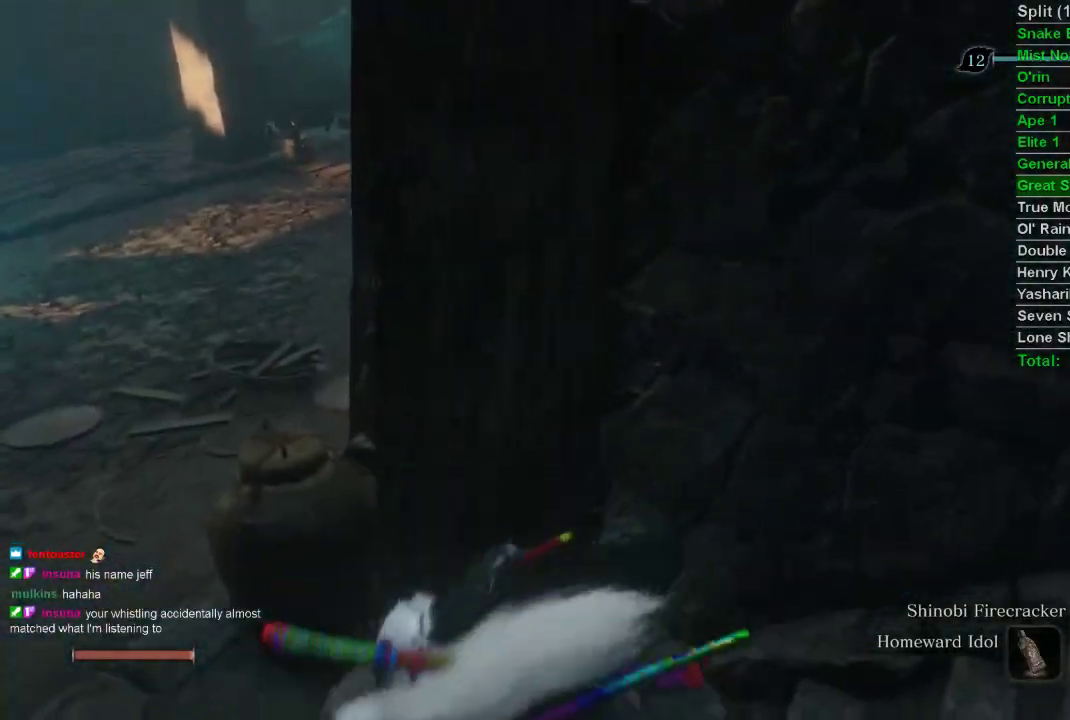
{"buttons": ["CIRCLE"], "left_stick": "up", "right_stick": "right", "events": [[133, "left_stick", "up-left"], [233, "left_stick", "up"], [317, "right_stick", "right"]]}
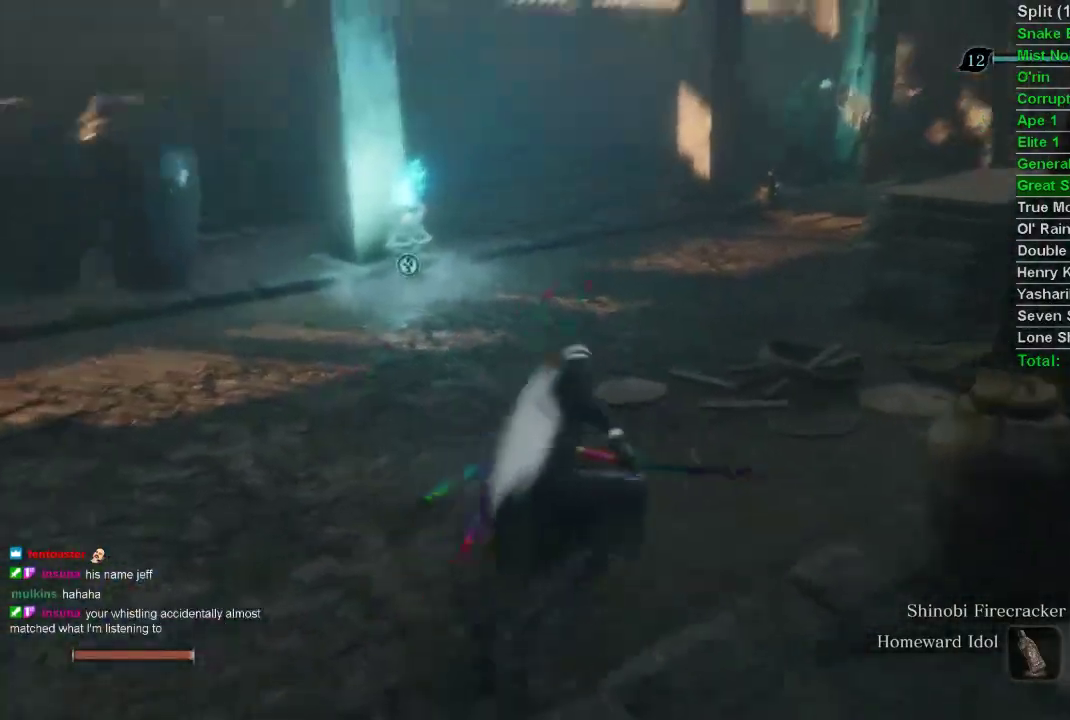
{"buttons": ["CIRCLE"], "left_stick": "up", "right_stick": "center", "events": [[200, "right_stick", "center"]]}
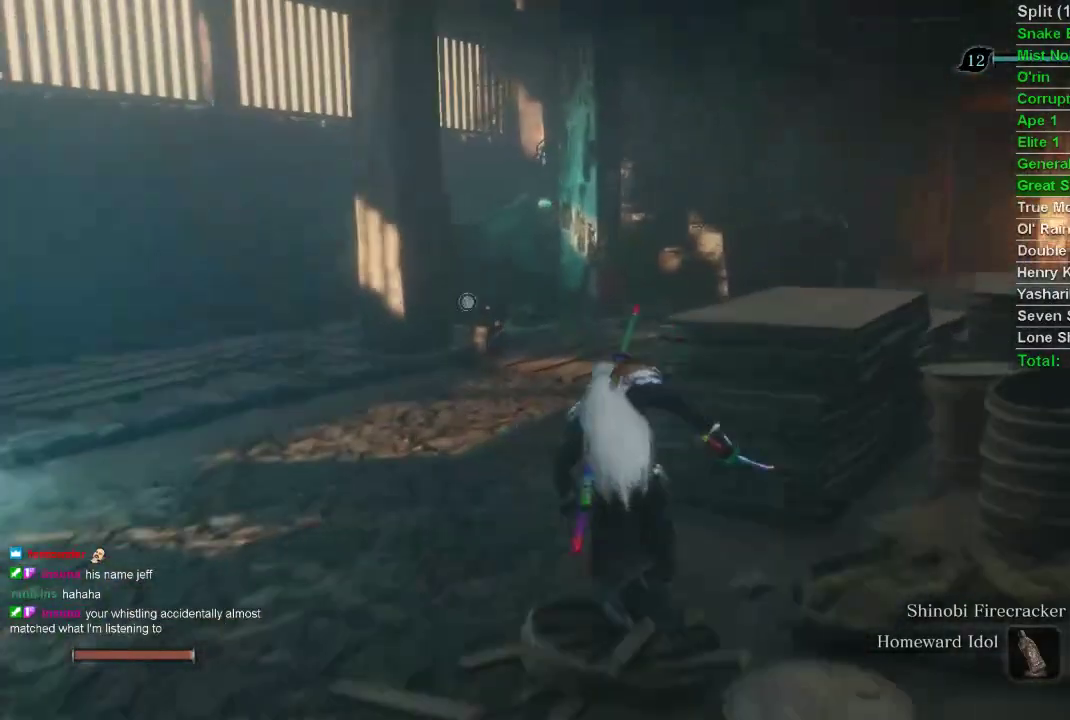
{"buttons": ["CIRCLE"], "left_stick": "up", "right_stick": "up", "events": [[100, "right_stick", "up"]]}
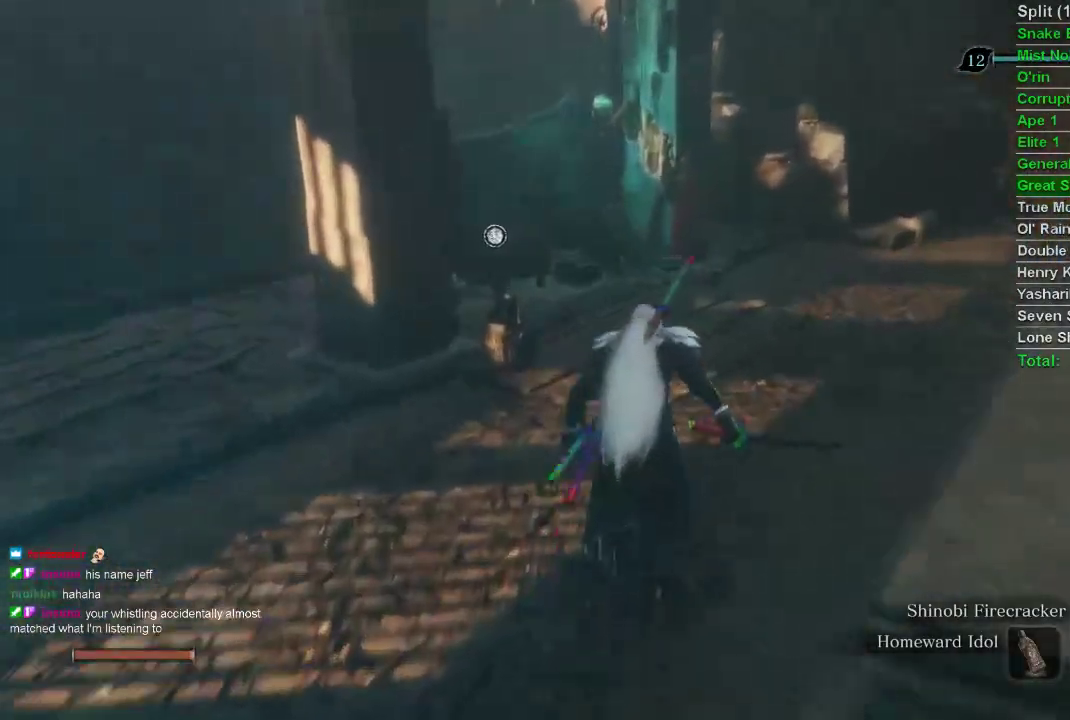
{"buttons": [], "left_stick": "up-left", "right_stick": "center", "events": [[83, "right_stick", "center"], [283, "CIRCLE", "up"], [417, "SQUARE", "down"], [417, "left_stick", "up-left"], [500, "SQUARE", "up"]]}
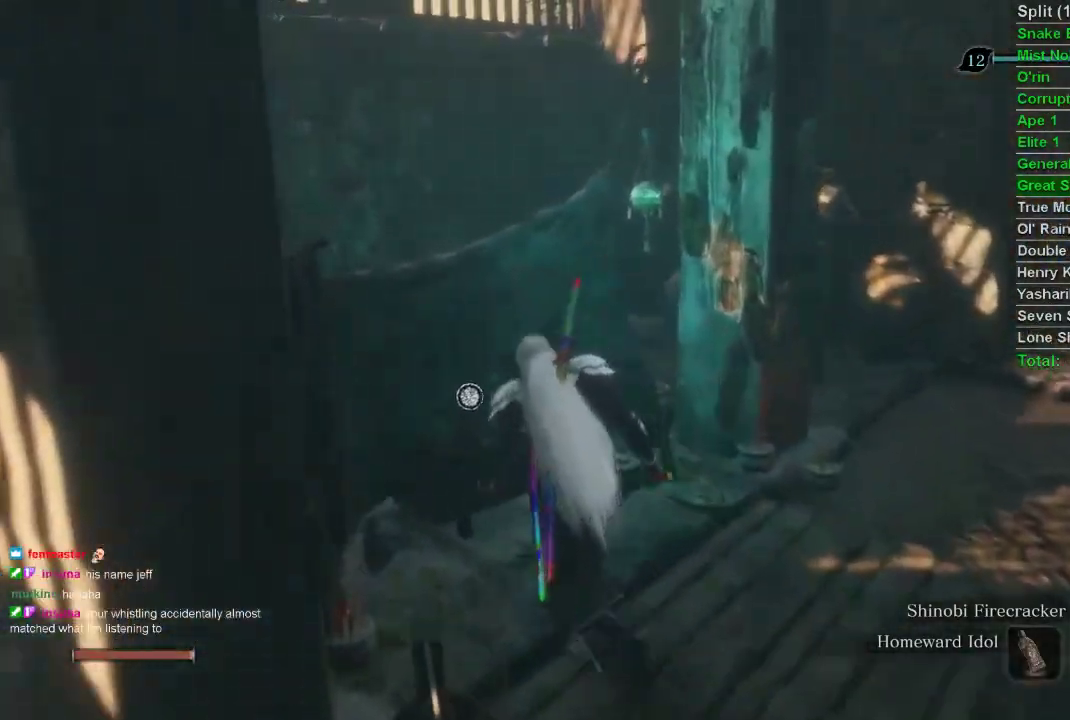
{"buttons": [], "left_stick": "center", "right_stick": "center", "events": [[67, "SQUARE", "down"], [150, "SQUARE", "up"], [167, "left_stick", "center"], [183, "SQUARE", "down"], [300, "SQUARE", "up"], [400, "CROSS", "down"], [483, "CROSS", "up"]]}
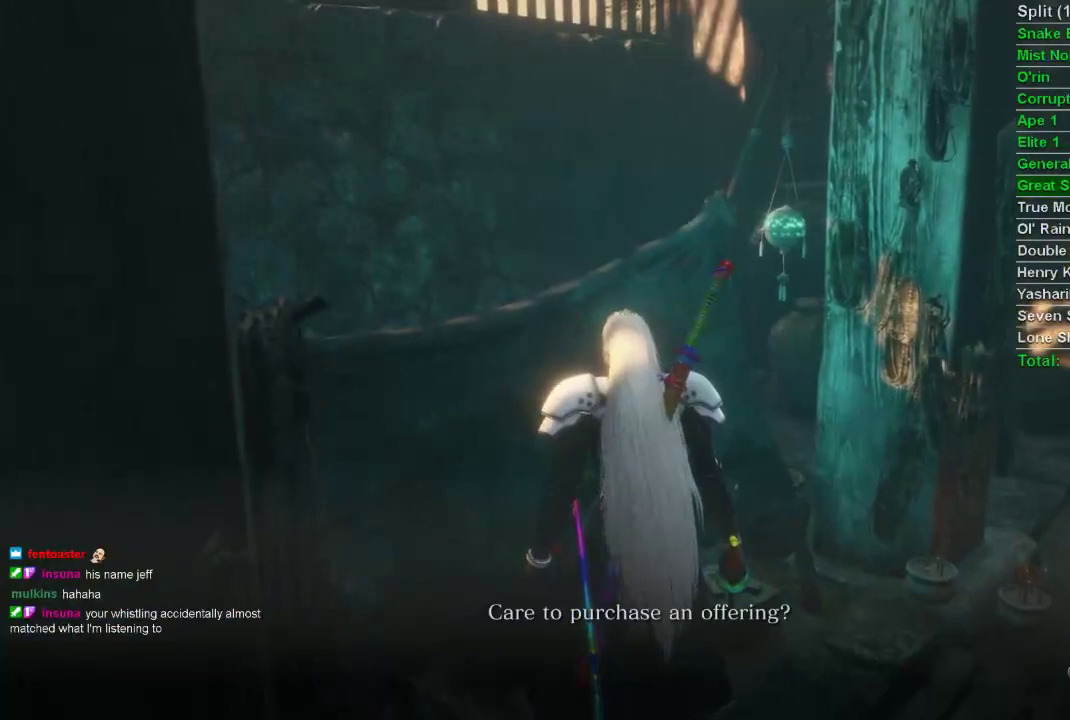
{"buttons": ["CROSS"], "left_stick": "center", "right_stick": "center", "events": [[50, "CROSS", "down"], [117, "CROSS", "up"], [200, "CROSS", "down"], [267, "CROSS", "up"], [350, "CROSS", "down"], [417, "CROSS", "up"], [500, "CROSS", "down"]]}
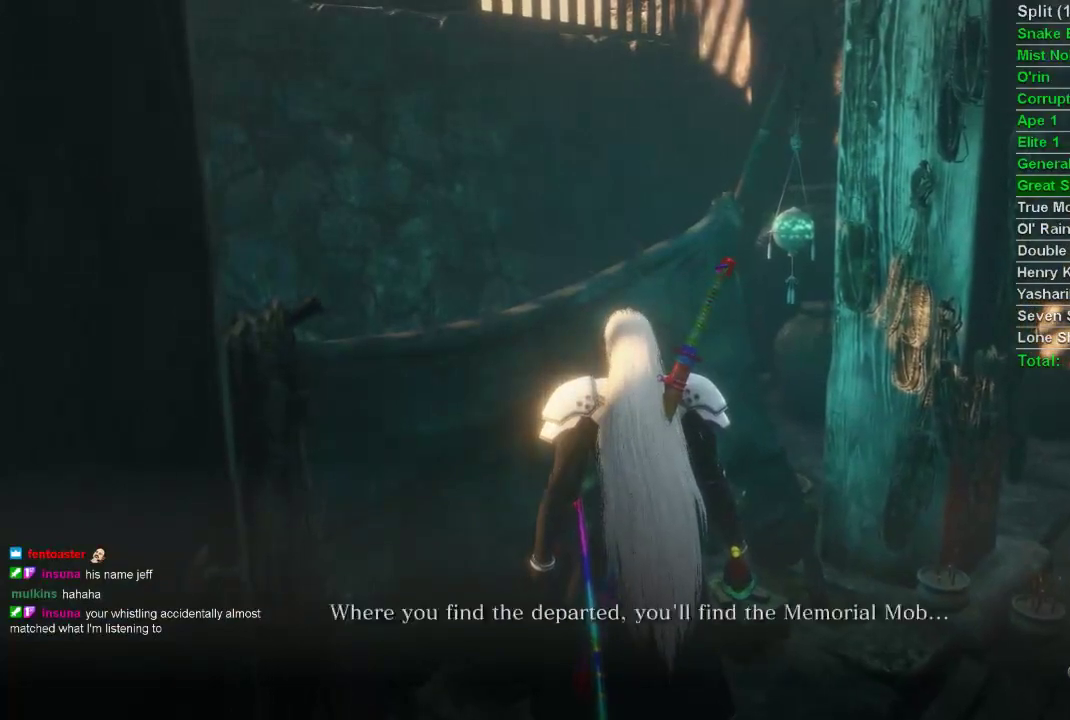
{"buttons": ["CROSS"], "left_stick": "center", "right_stick": "center", "events": [[67, "CROSS", "up"], [150, "CROSS", "down"], [217, "CROSS", "up"], [300, "CROSS", "down"], [383, "CROSS", "up"], [467, "CROSS", "down"]]}
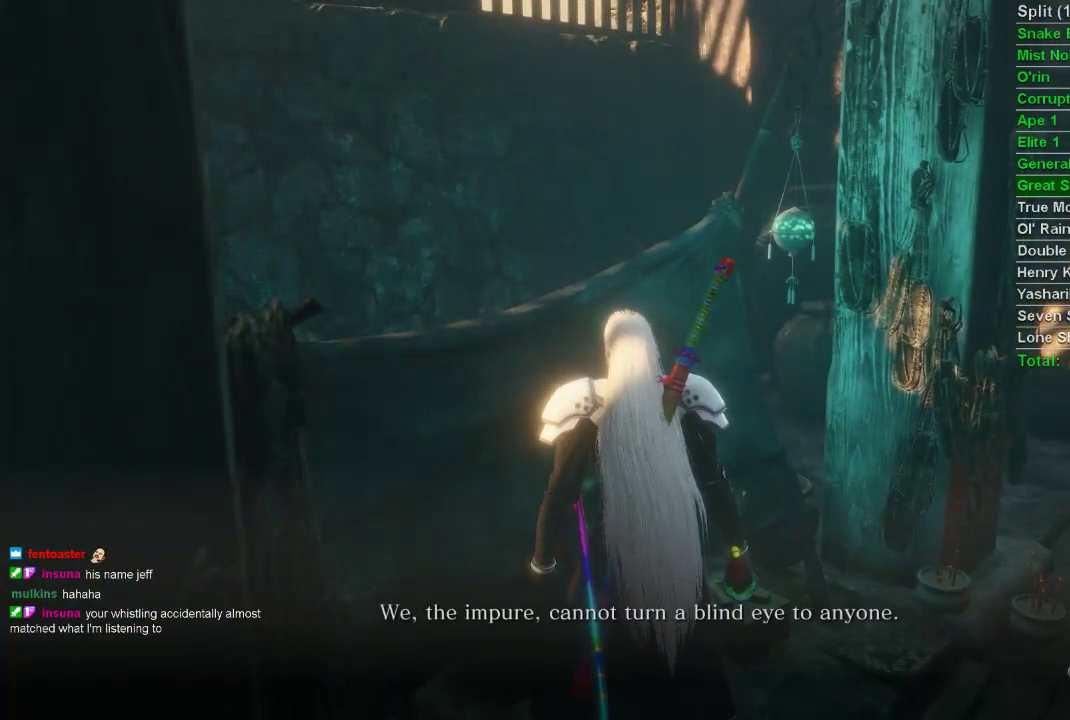
{"buttons": [], "left_stick": "center", "right_stick": "center", "events": [[17, "CROSS", "up"], [100, "CROSS", "down"], [183, "CROSS", "up"], [267, "CROSS", "down"], [333, "CROSS", "up"], [417, "CROSS", "down"], [483, "CROSS", "up"]]}
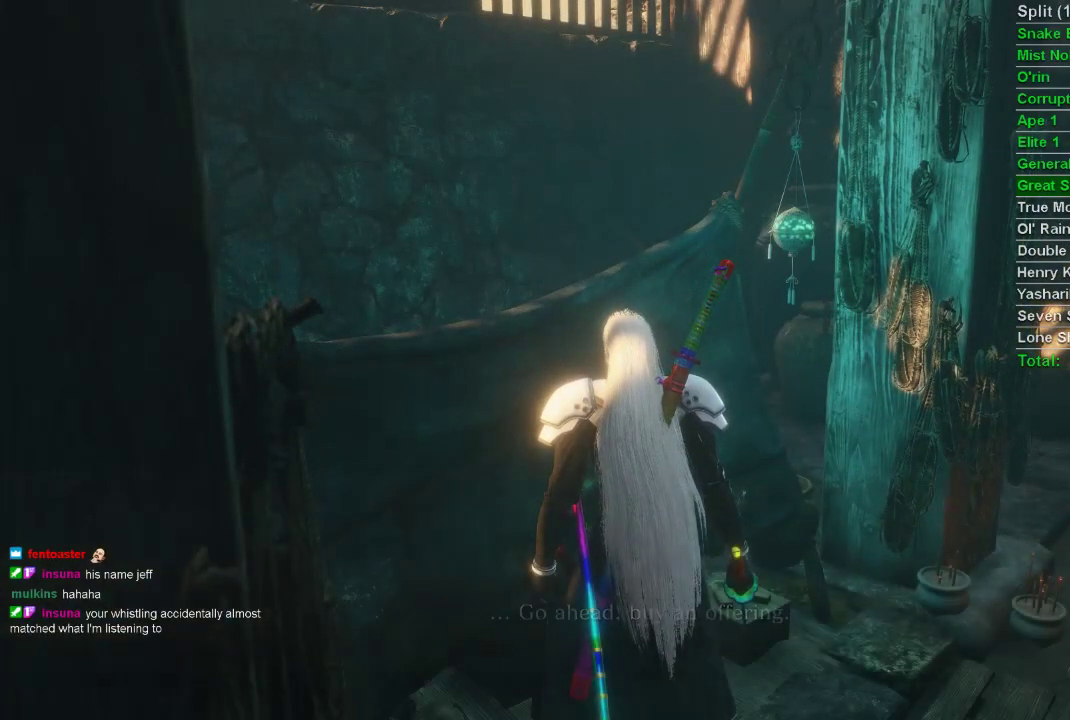
{"buttons": [], "left_stick": "center", "right_stick": "center", "events": [[67, "CROSS", "down"], [150, "CROSS", "up"]]}
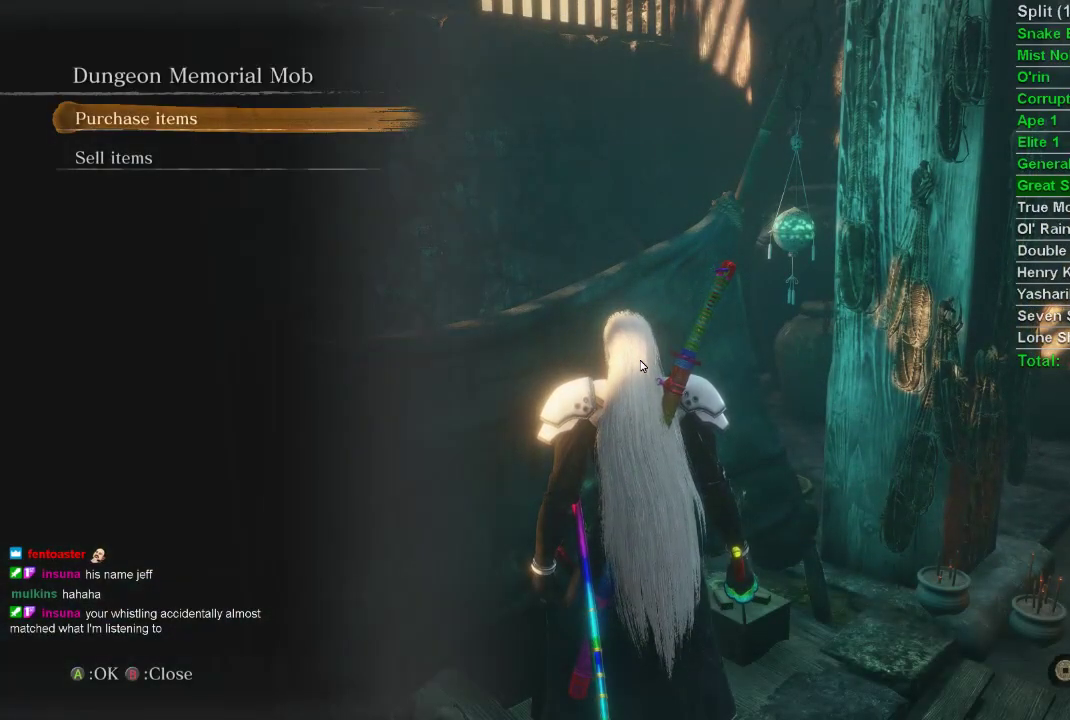
{"buttons": [], "left_stick": "center", "right_stick": "center", "events": []}
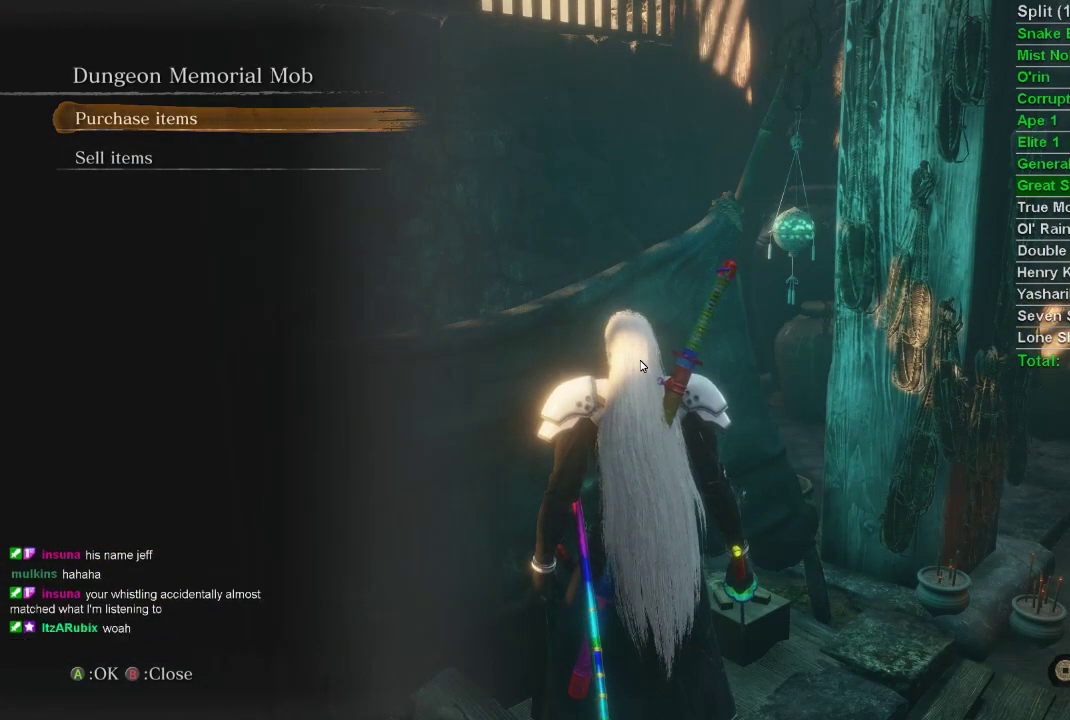
{"buttons": [], "left_stick": "center", "right_stick": "center", "events": []}
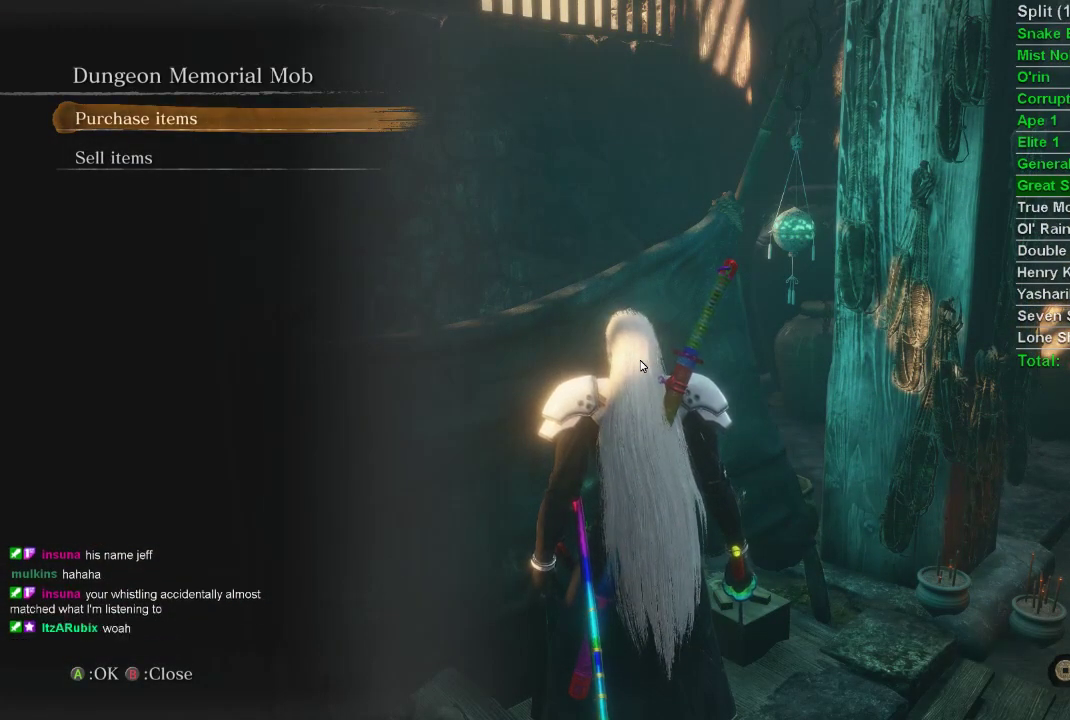
{"buttons": [], "left_stick": "center", "right_stick": "center", "events": [[183, "DPAD_UP", "down"], [267, "DPAD_UP", "up"], [283, "CROSS", "down"], [400, "CROSS", "up"]]}
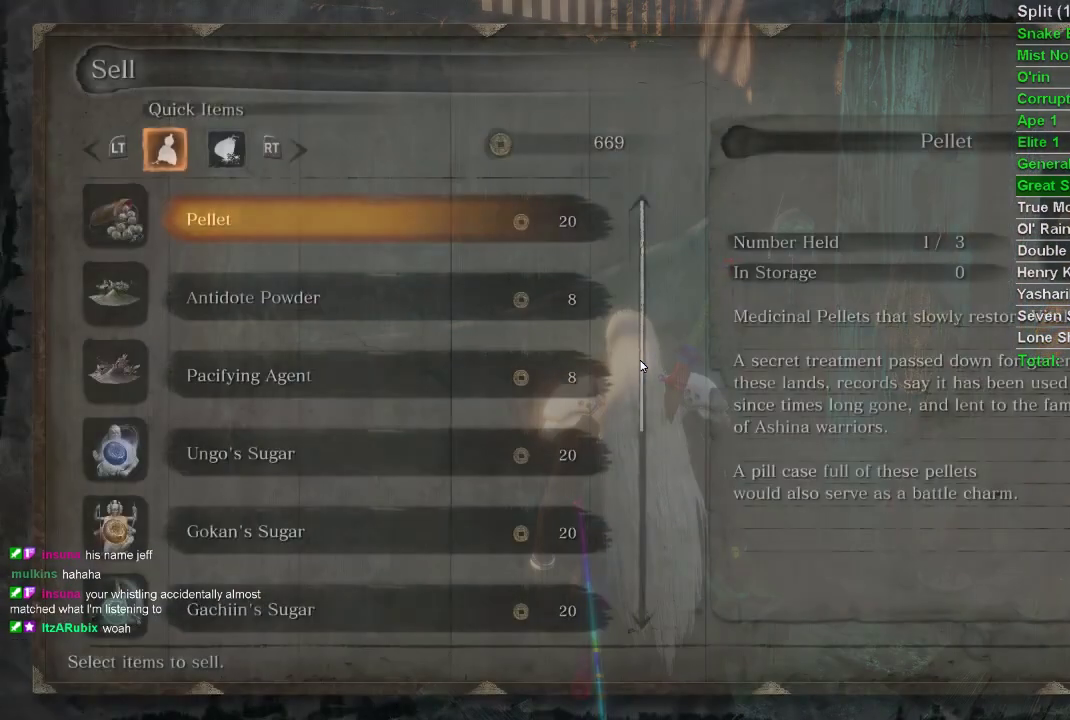
{"buttons": [], "left_stick": "center", "right_stick": "center", "events": []}
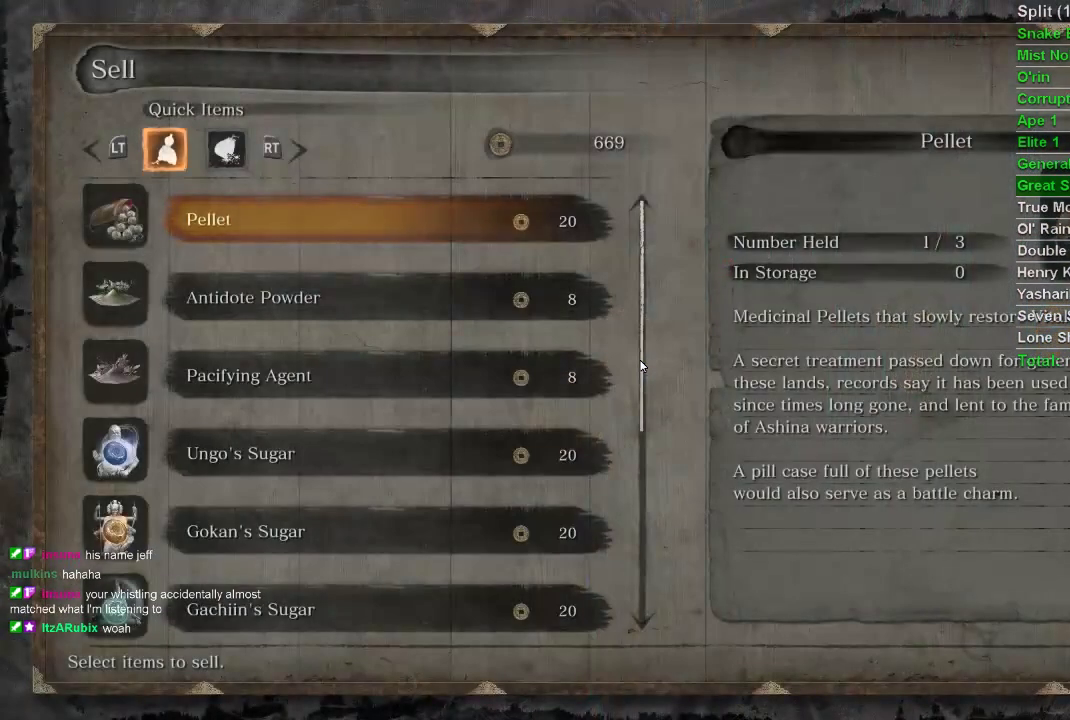
{"buttons": ["DPAD_UP"], "left_stick": "center", "right_stick": "center", "events": [[417, "DPAD_UP", "down"]]}
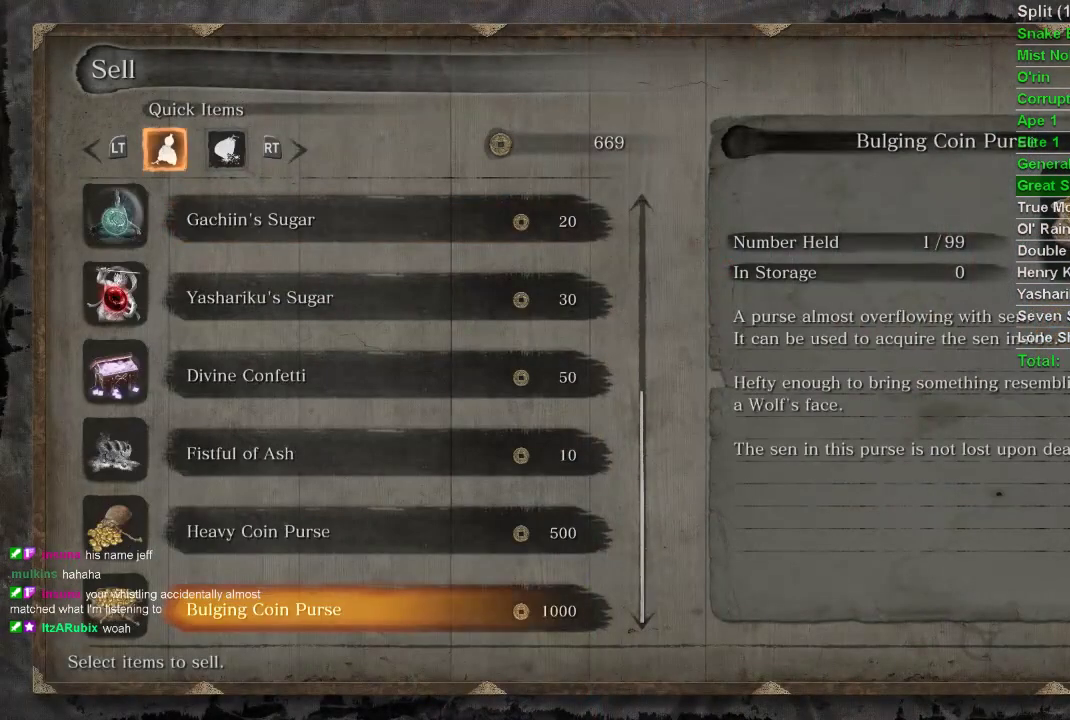
{"buttons": [], "left_stick": "center", "right_stick": "center", "events": [[17, "DPAD_UP", "up"], [283, "CROSS", "down"], [467, "CROSS", "up"]]}
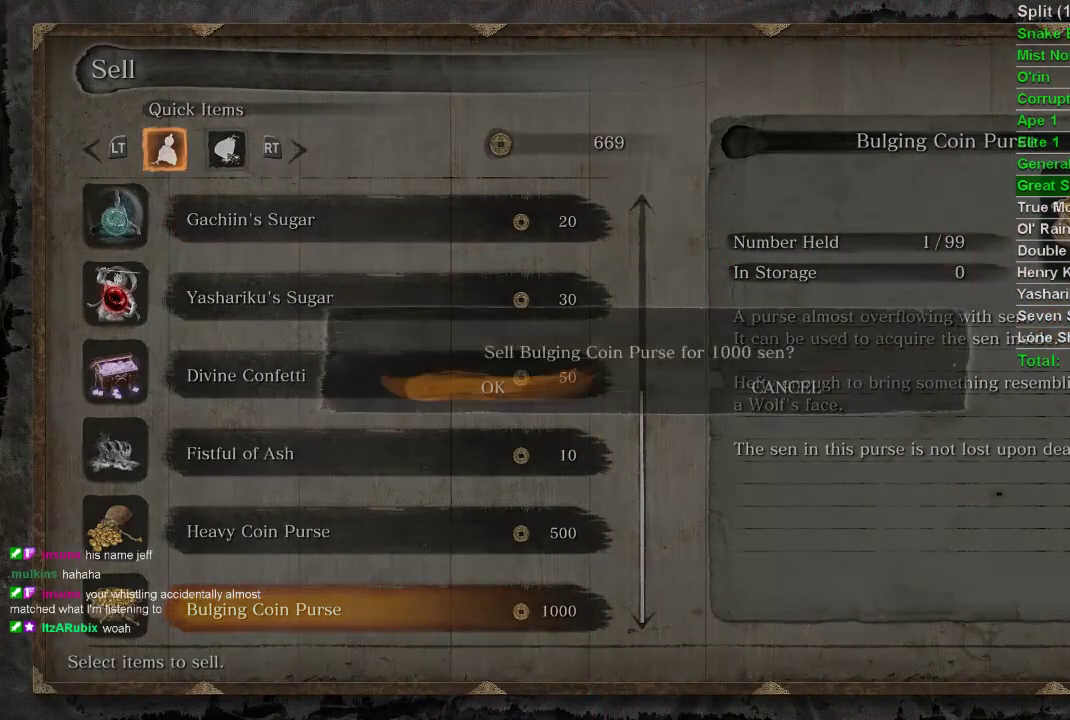
{"buttons": [], "left_stick": "center", "right_stick": "center", "events": [[283, "CROSS", "down"], [450, "CROSS", "up"]]}
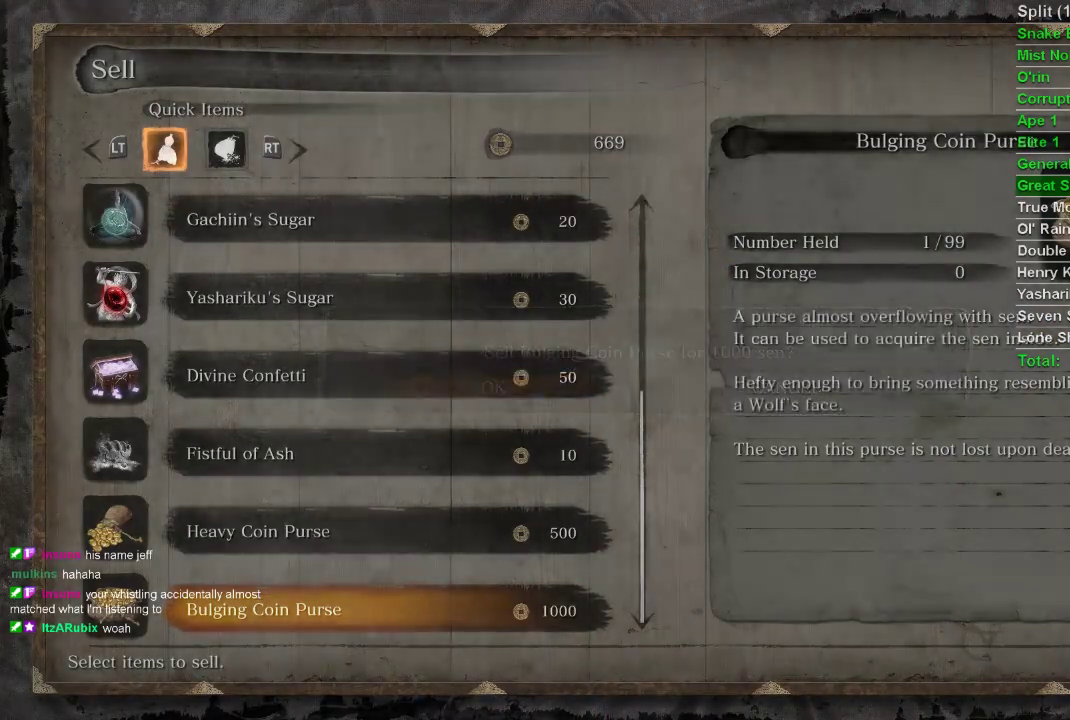
{"buttons": ["CROSS"], "left_stick": "center", "right_stick": "center", "events": [[367, "CROSS", "down"]]}
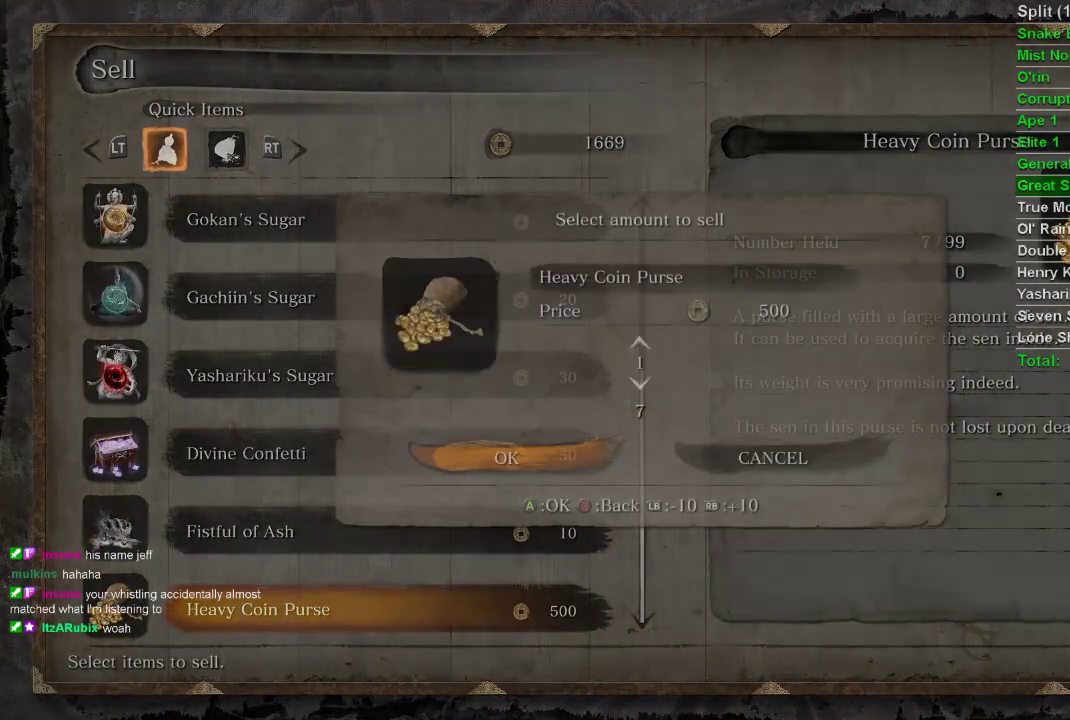
{"buttons": [], "left_stick": "center", "right_stick": "center", "events": [[33, "CROSS", "up"], [150, "DPAD_DOWN", "down"], [250, "DPAD_DOWN", "up"]]}
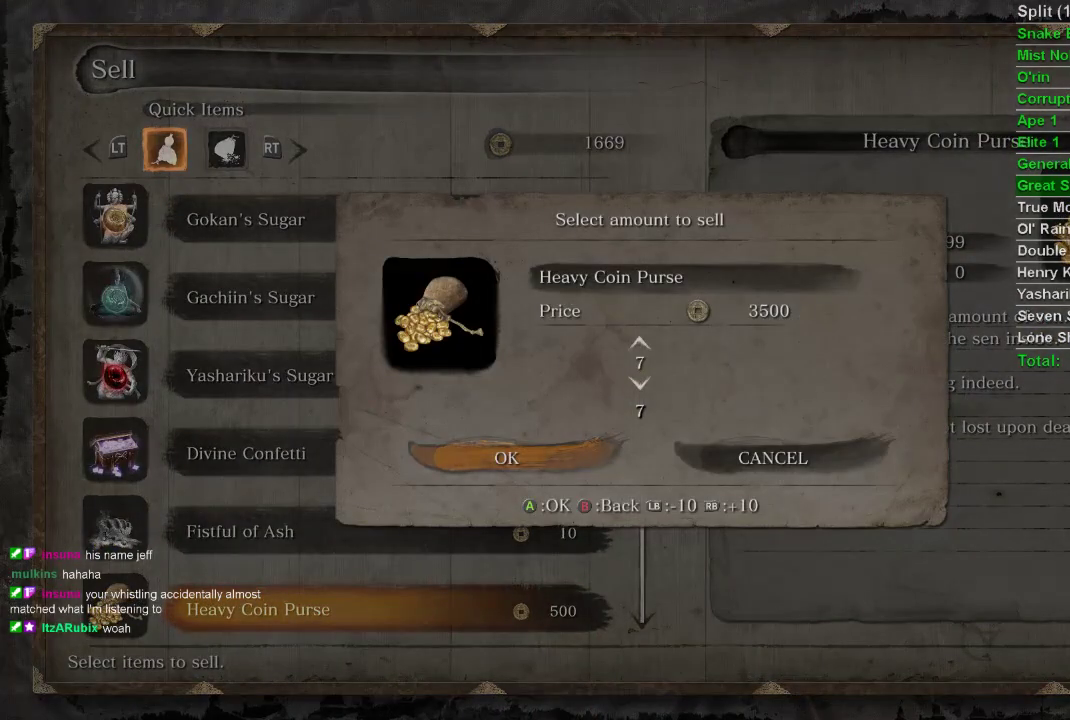
{"buttons": [], "left_stick": "center", "right_stick": "center", "events": [[100, "CROSS", "down"], [267, "CROSS", "up"]]}
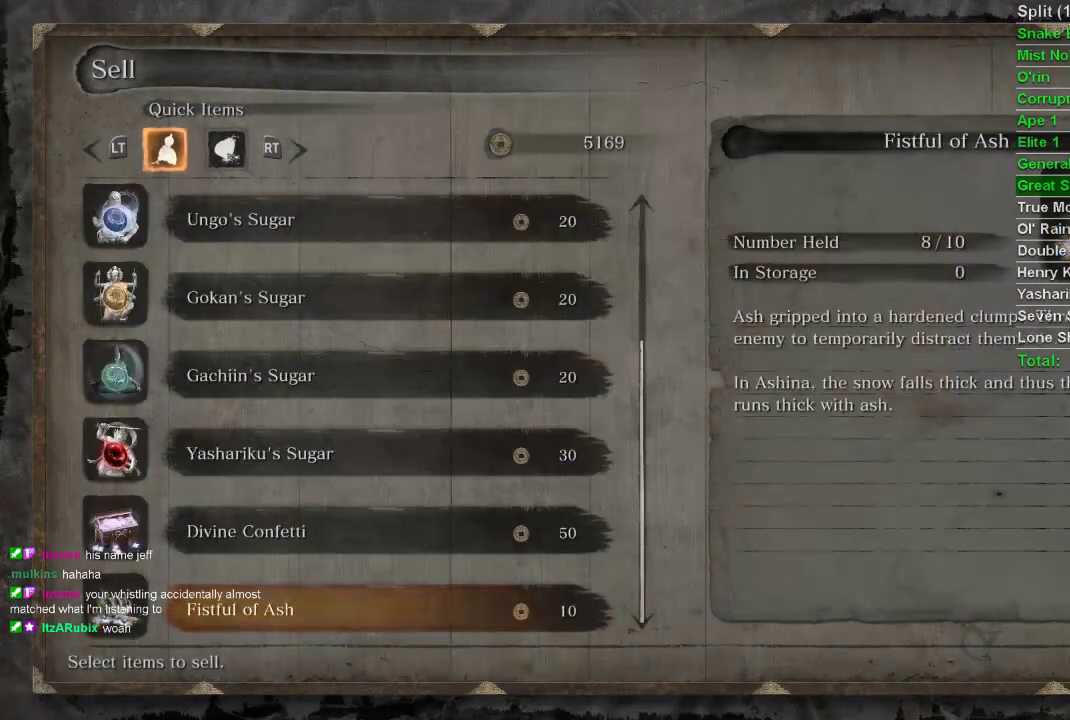
{"buttons": [], "left_stick": "center", "right_stick": "center", "events": [[33, "CIRCLE", "down"], [150, "CIRCLE", "up"]]}
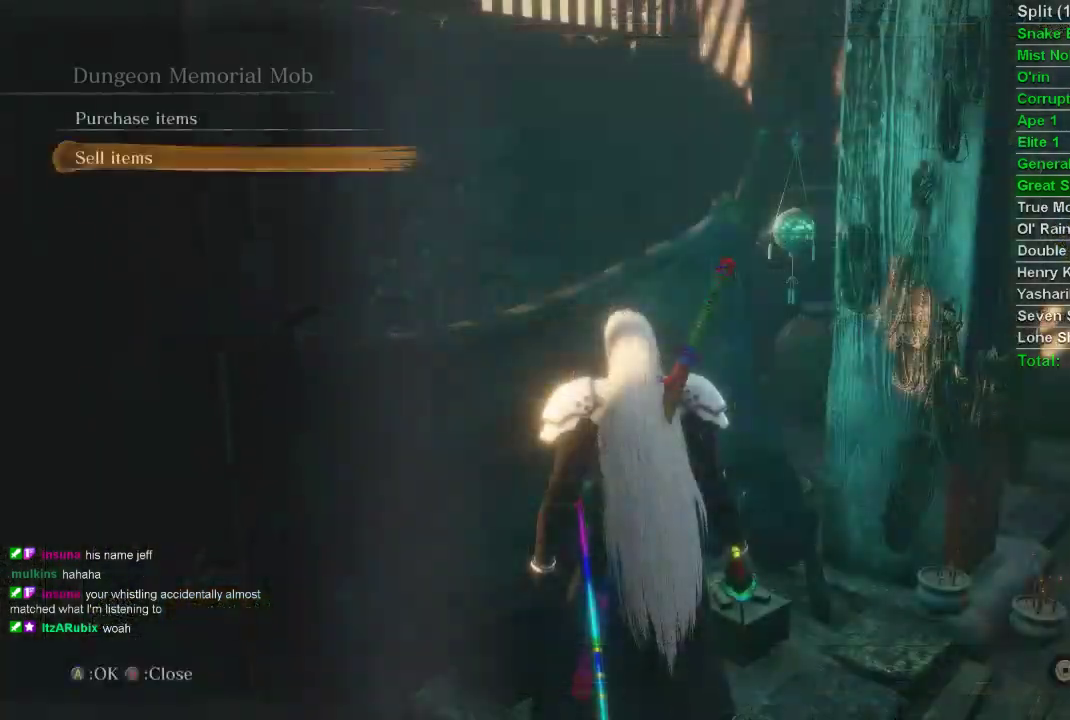
{"buttons": ["CROSS"], "left_stick": "center", "right_stick": "center", "events": [[300, "DPAD_UP", "down"], [383, "DPAD_UP", "up"], [400, "CROSS", "down"]]}
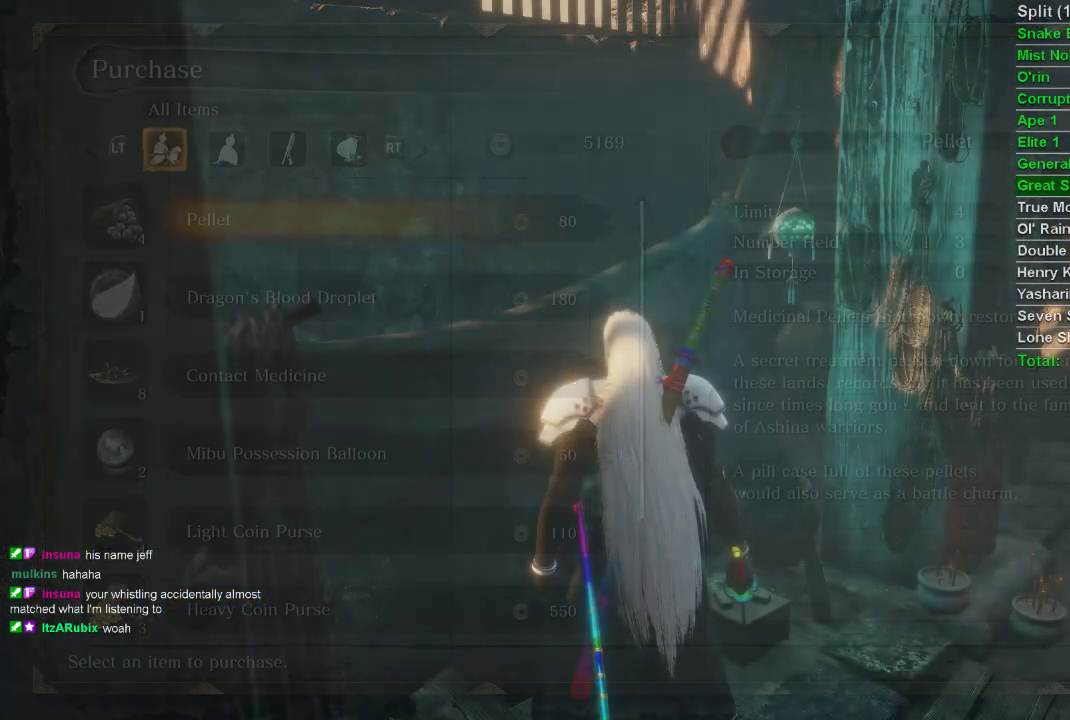
{"buttons": ["DPAD_UP"], "left_stick": "center", "right_stick": "center", "events": [[33, "CROSS", "up"], [283, "DPAD_UP", "down"], [350, "DPAD_UP", "up"], [433, "DPAD_UP", "down"]]}
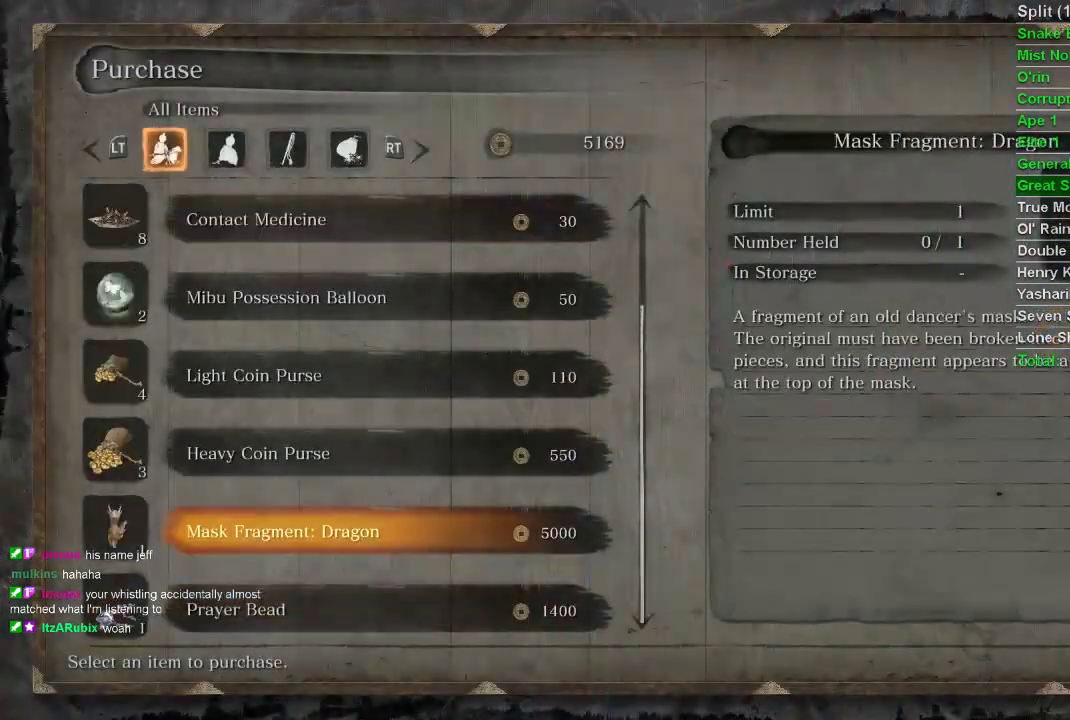
{"buttons": ["CROSS"], "left_stick": "center", "right_stick": "center", "events": [[17, "DPAD_UP", "up"], [267, "CROSS", "down"], [350, "CROSS", "up"], [433, "CROSS", "down"]]}
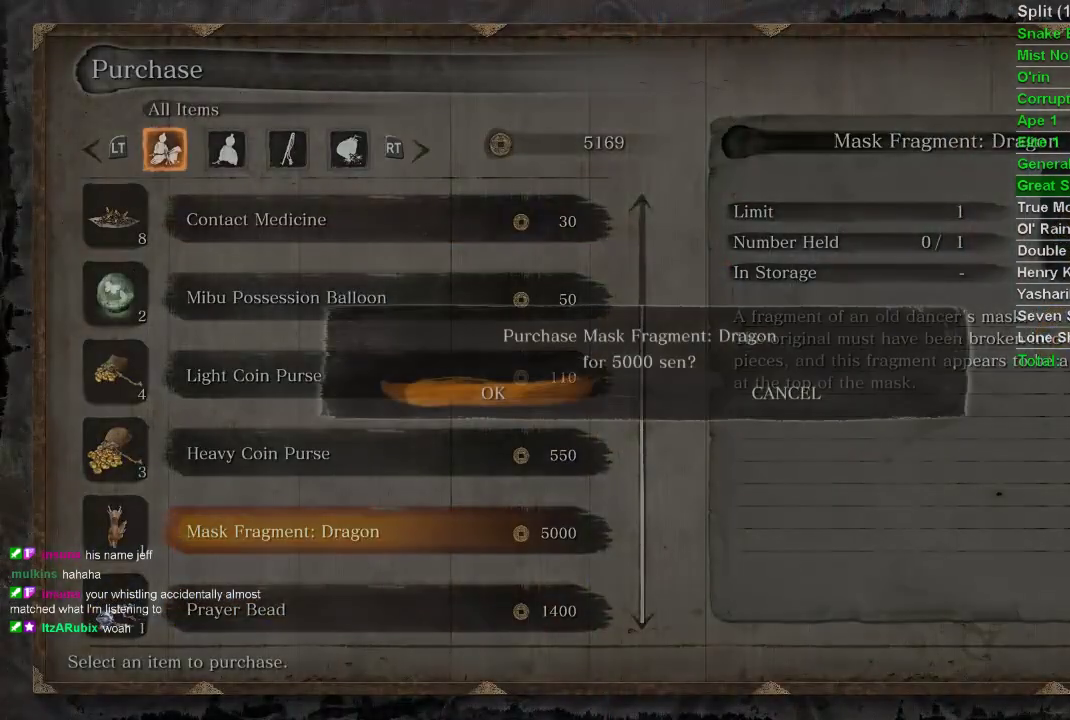
{"buttons": [], "left_stick": "center", "right_stick": "center", "events": [[17, "CROSS", "up"], [100, "CROSS", "down"], [167, "CROSS", "up"], [250, "CROSS", "down"], [300, "CROSS", "up"], [383, "CROSS", "down"], [450, "CROSS", "up"]]}
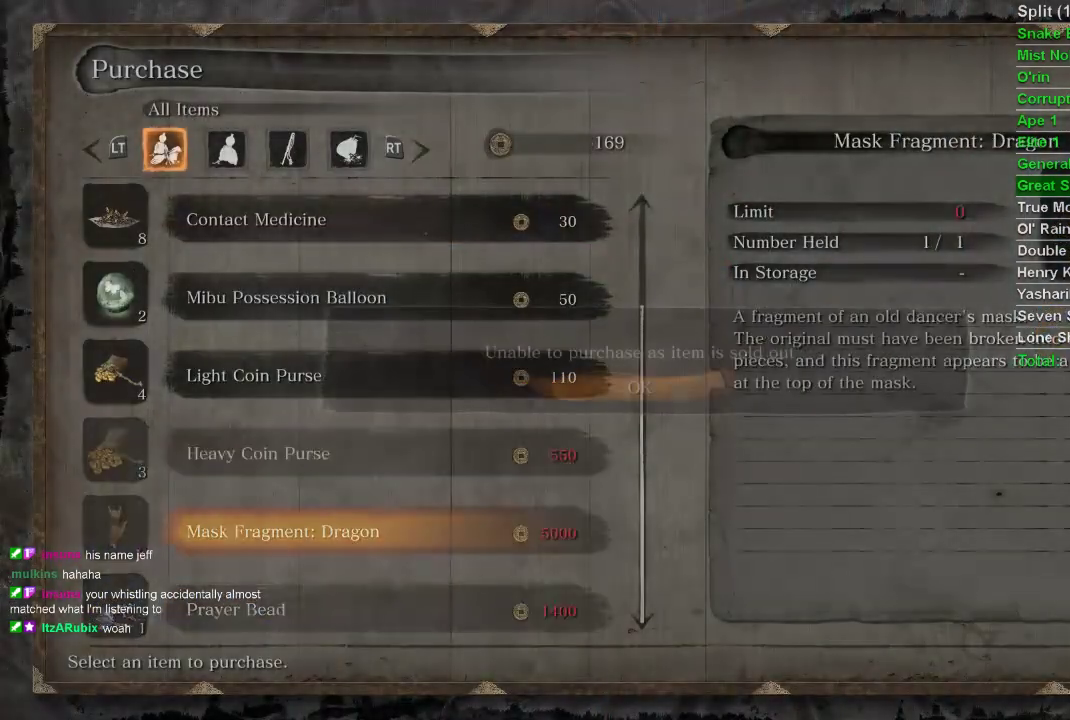
{"buttons": [], "left_stick": "center", "right_stick": "center", "events": [[117, "CIRCLE", "down"], [167, "CIRCLE", "up"], [267, "CIRCLE", "down"], [317, "CIRCLE", "up"], [417, "CIRCLE", "down"], [483, "CIRCLE", "up"]]}
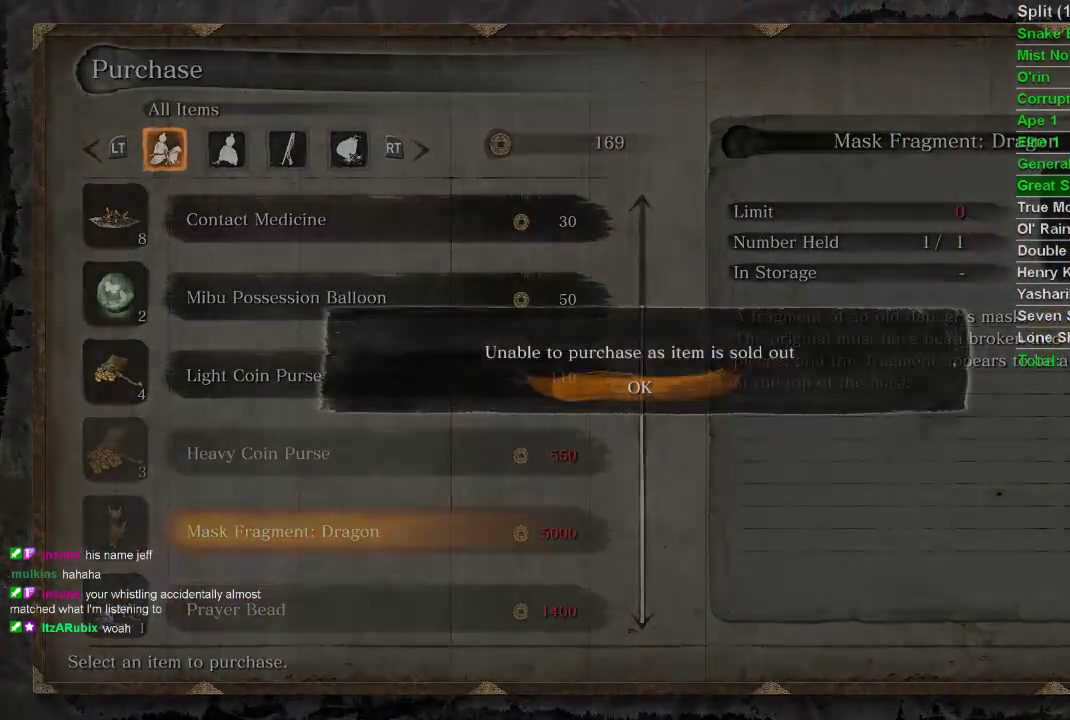
{"buttons": ["CIRCLE"], "left_stick": "center", "right_stick": "center", "events": [[100, "CROSS", "down"], [200, "CROSS", "up"], [333, "CIRCLE", "down"], [417, "CIRCLE", "up"], [500, "CIRCLE", "down"]]}